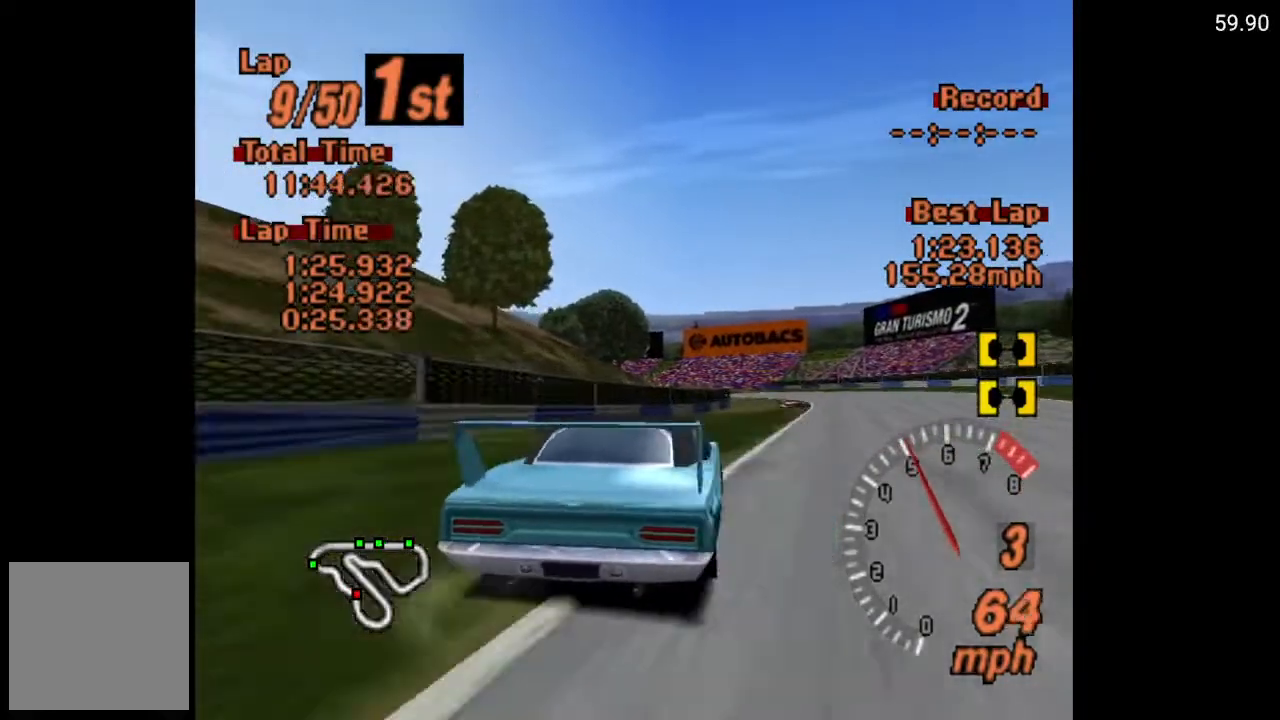
Gameplay with a controller (Xbox layout); each line is a JSON object with the inputs held at the frame after it. "events" lists button and stick changes between this image and that frame as [ms after this image, input, new state], when the widget could be followed in between.
{"buttons": ["DPAD_LEFT"], "left_stick": "center", "right_stick": "center", "events": [[283, "DPAD_LEFT", "down"], [433, "A", "up"]]}
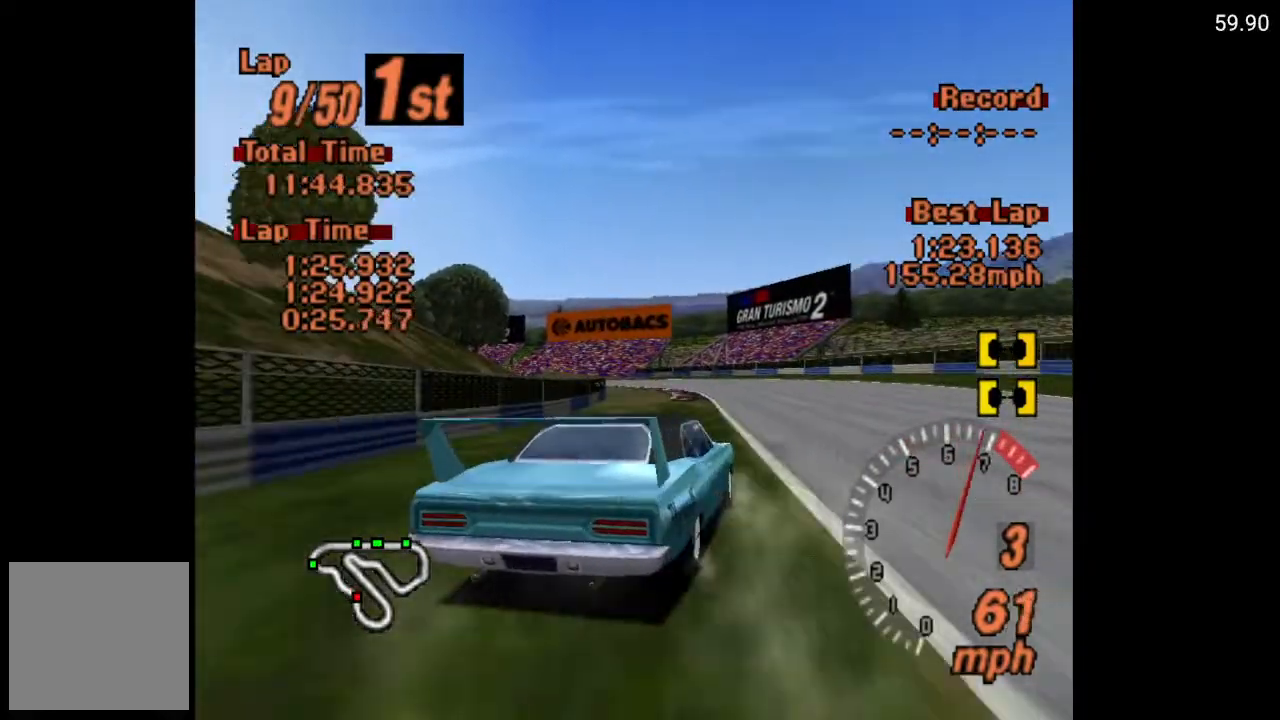
{"buttons": ["DPAD_LEFT"], "left_stick": "center", "right_stick": "center", "events": []}
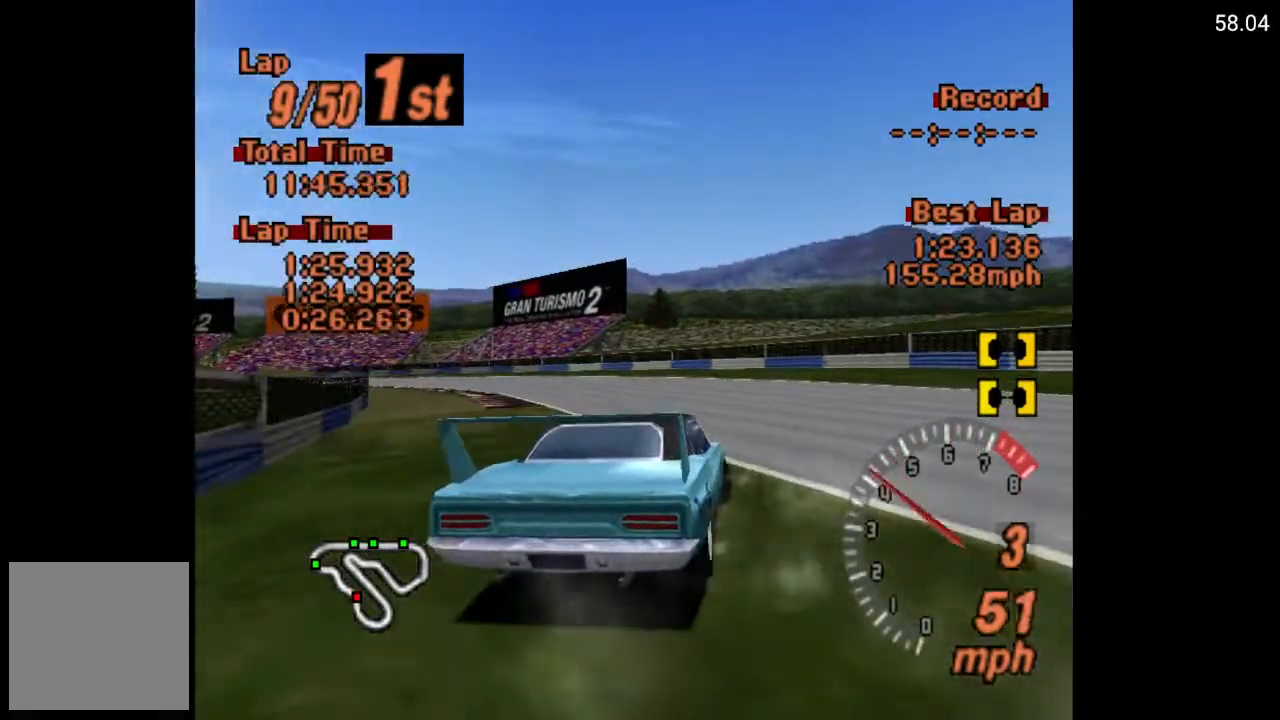
{"buttons": ["A"], "left_stick": "center", "right_stick": "center", "events": [[183, "A", "down"], [183, "DPAD_LEFT", "up"], [217, "DPAD_LEFT", "down"], [367, "DPAD_LEFT", "up"]]}
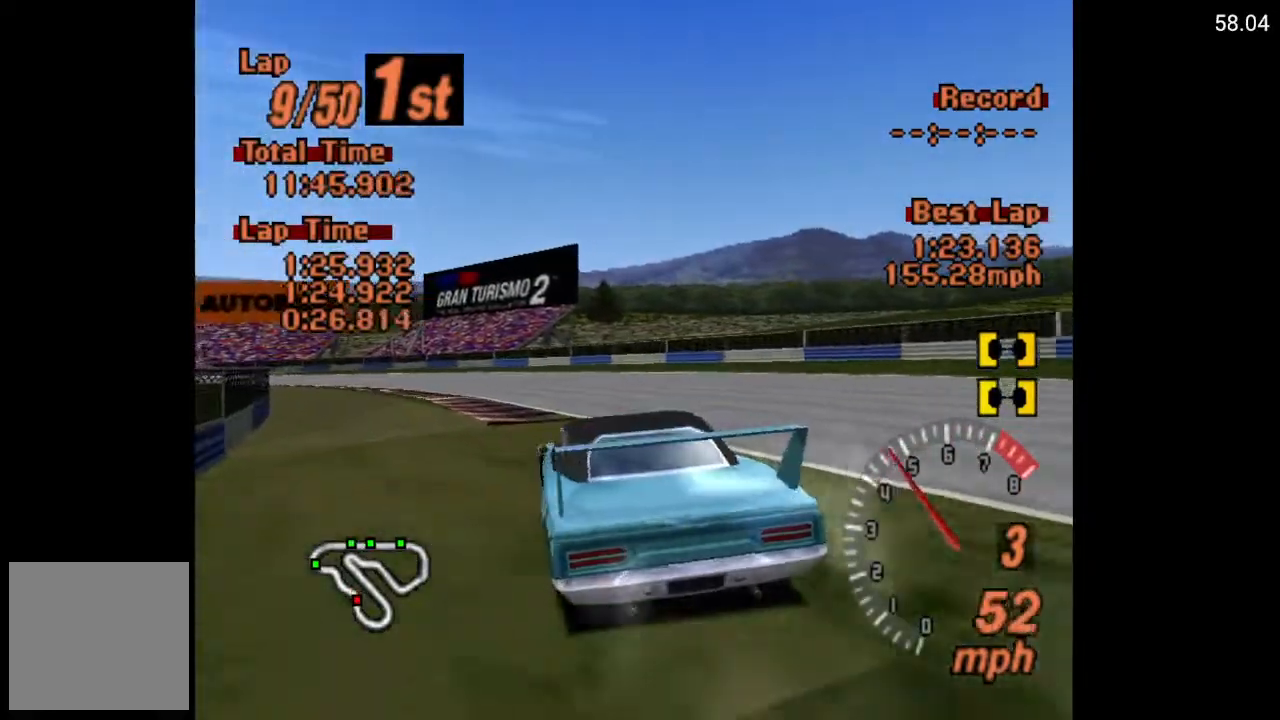
{"buttons": ["A"], "left_stick": "center", "right_stick": "center", "events": [[17, "DPAD_RIGHT", "down"], [17, "DPAD_UP", "down"], [167, "DPAD_UP", "up"], [200, "DPAD_RIGHT", "up"]]}
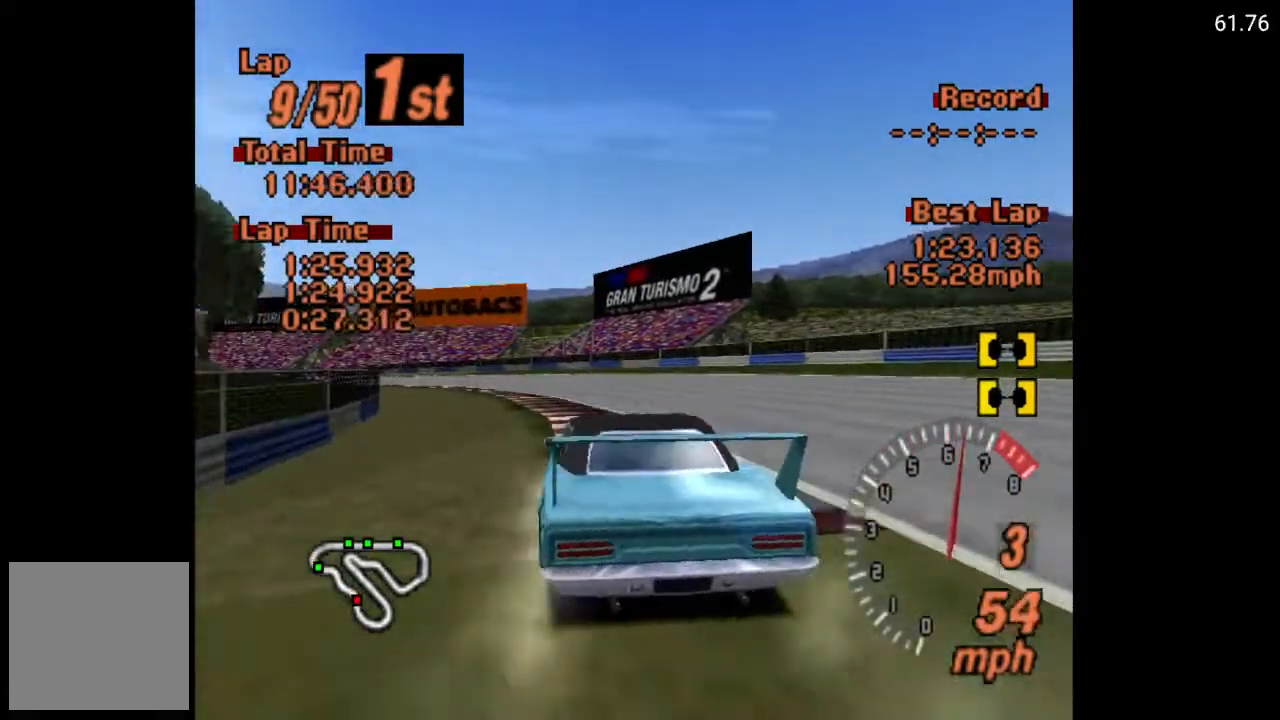
{"buttons": ["A", "DPAD_LEFT"], "left_stick": "center", "right_stick": "center", "events": [[183, "DPAD_LEFT", "down"]]}
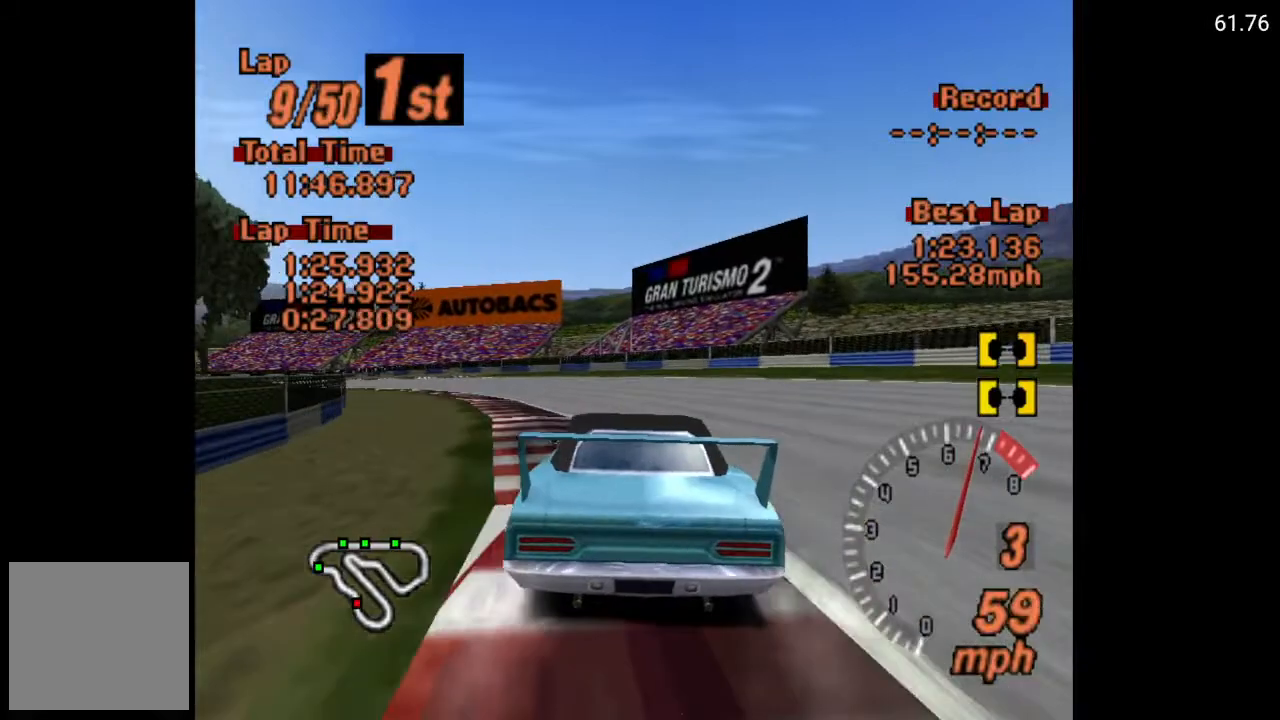
{"buttons": ["A"], "left_stick": "center", "right_stick": "center", "events": [[100, "DPAD_LEFT", "up"]]}
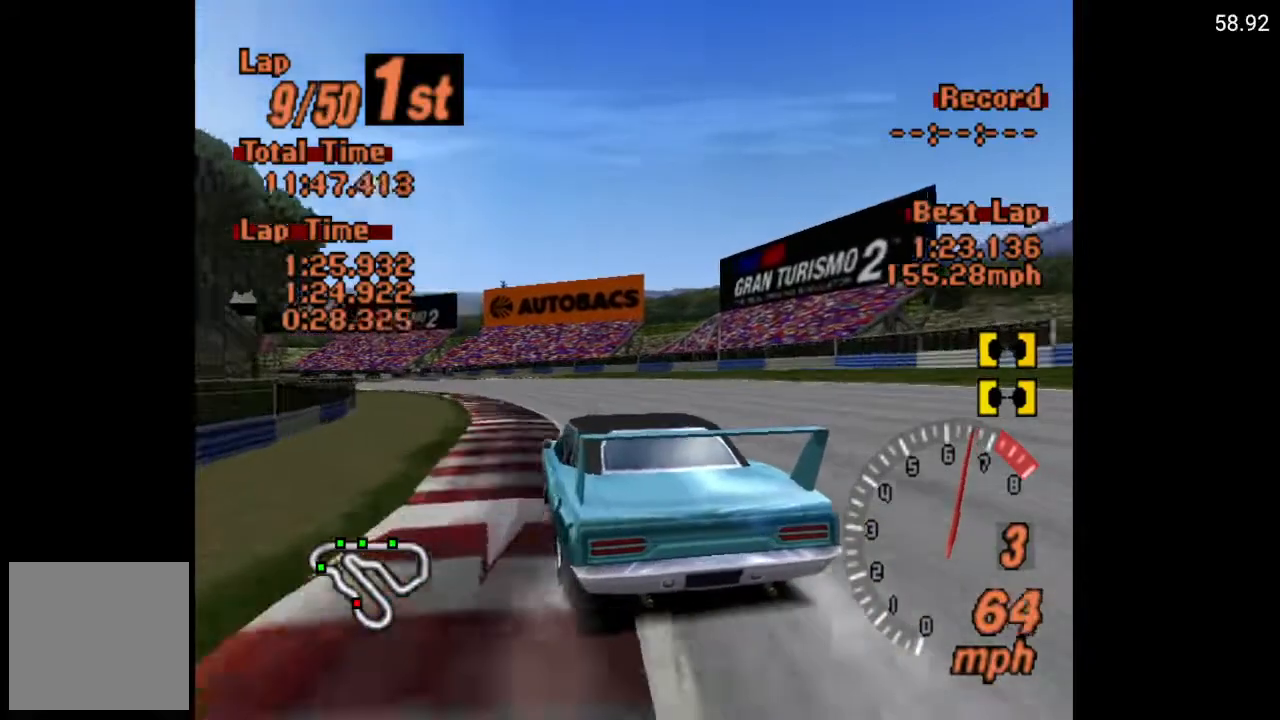
{"buttons": ["DPAD_RIGHT"], "left_stick": "center", "right_stick": "center", "events": [[333, "DPAD_RIGHT", "down"], [467, "A", "up"]]}
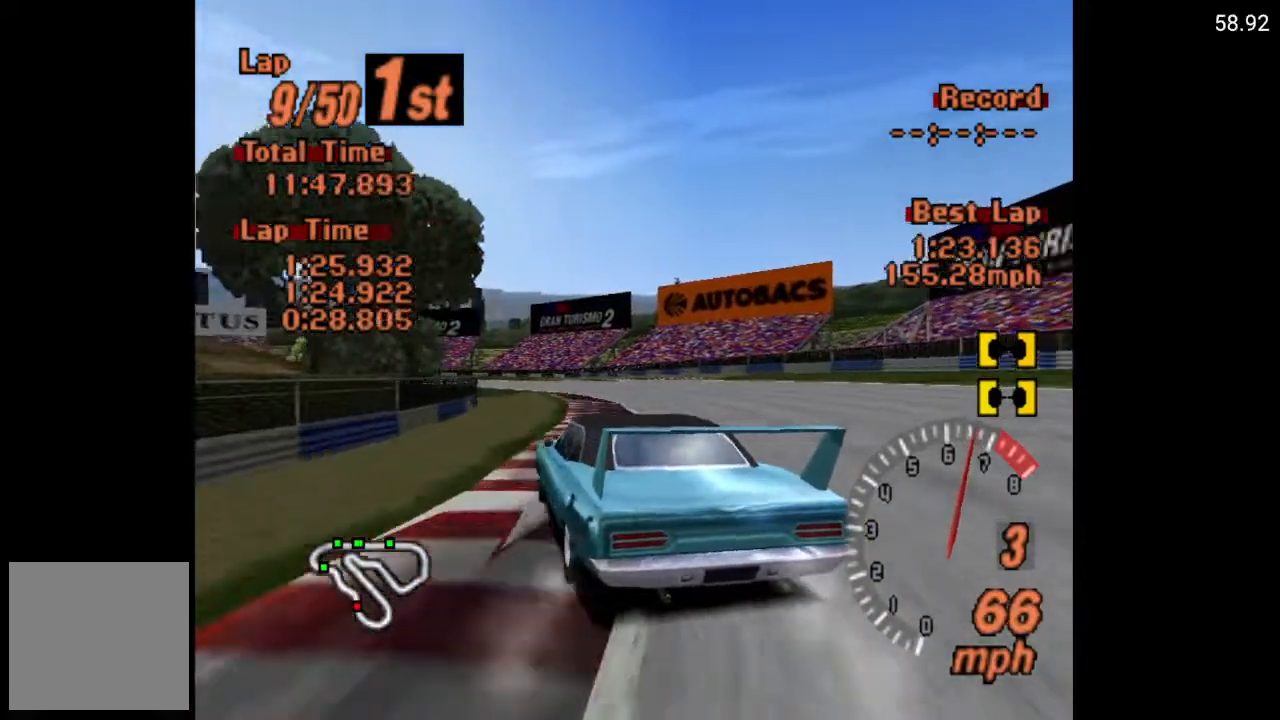
{"buttons": ["A", "DPAD_LEFT"], "left_stick": "center", "right_stick": "center", "events": [[267, "DPAD_RIGHT", "up"], [467, "A", "down"], [467, "DPAD_LEFT", "down"]]}
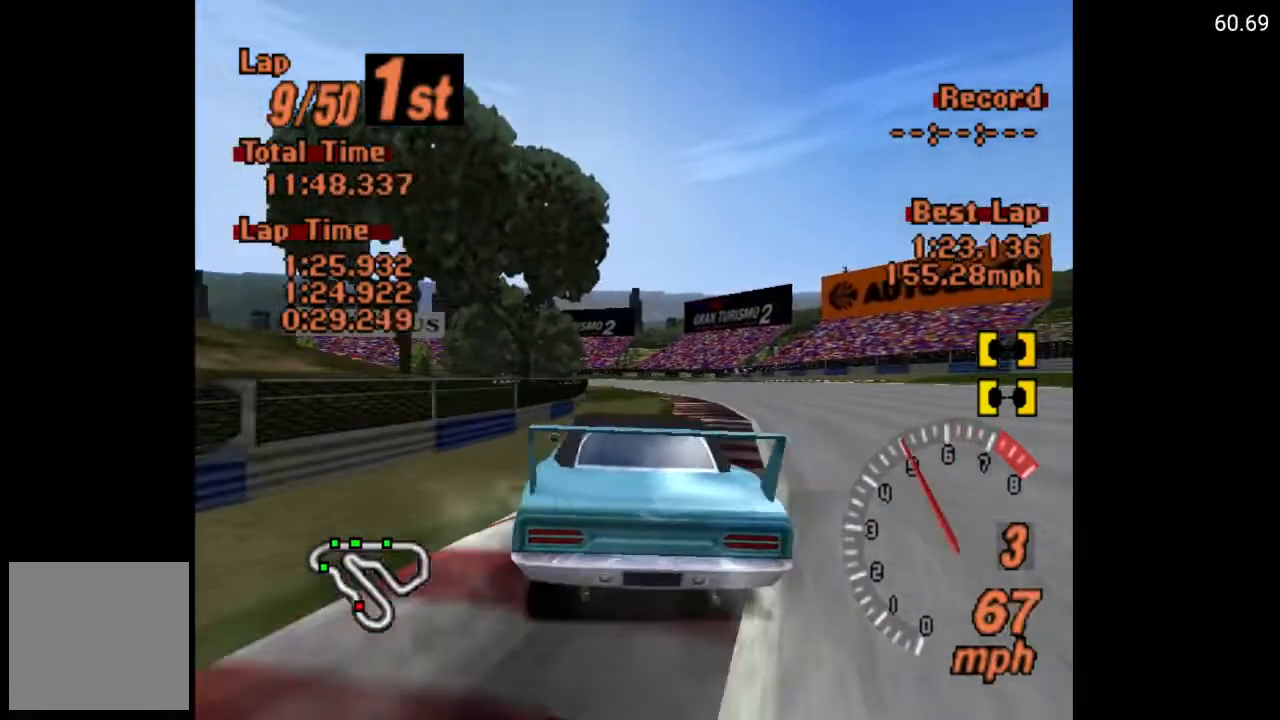
{"buttons": ["A"], "left_stick": "center", "right_stick": "center", "events": [[33, "DPAD_LEFT", "up"]]}
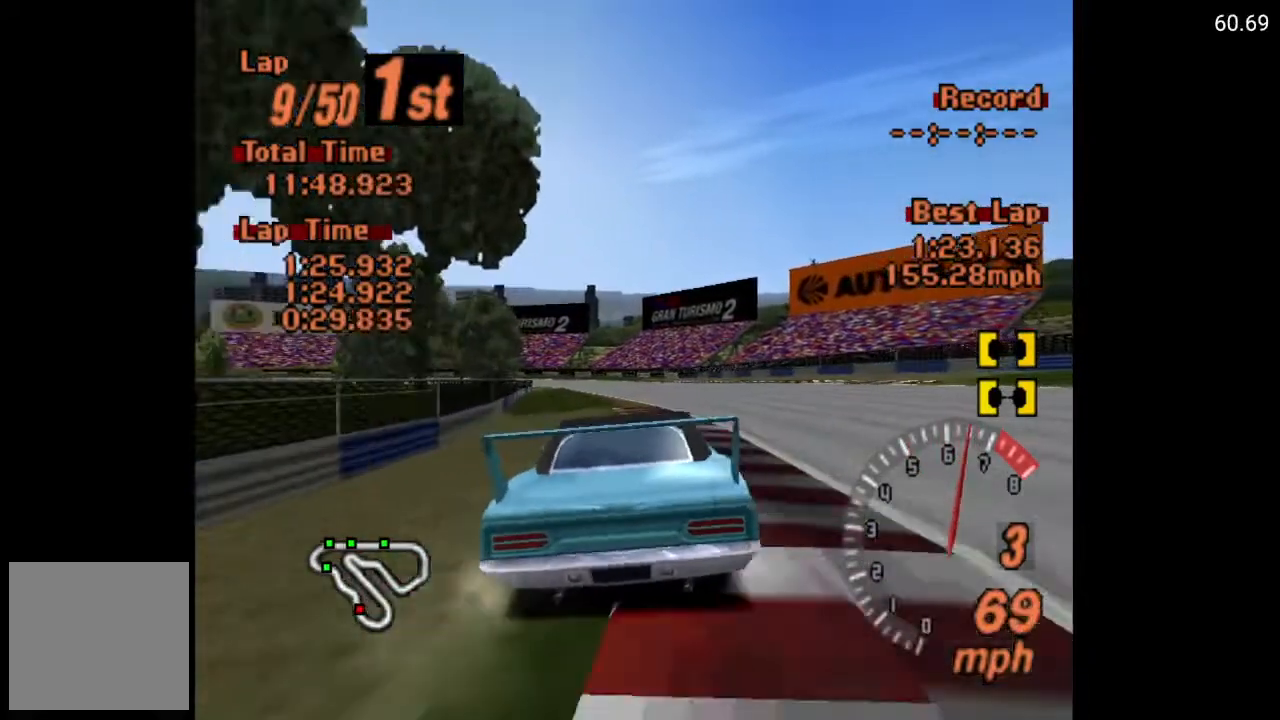
{"buttons": ["A"], "left_stick": "center", "right_stick": "center", "events": [[167, "DPAD_RIGHT", "down"], [283, "DPAD_RIGHT", "up"]]}
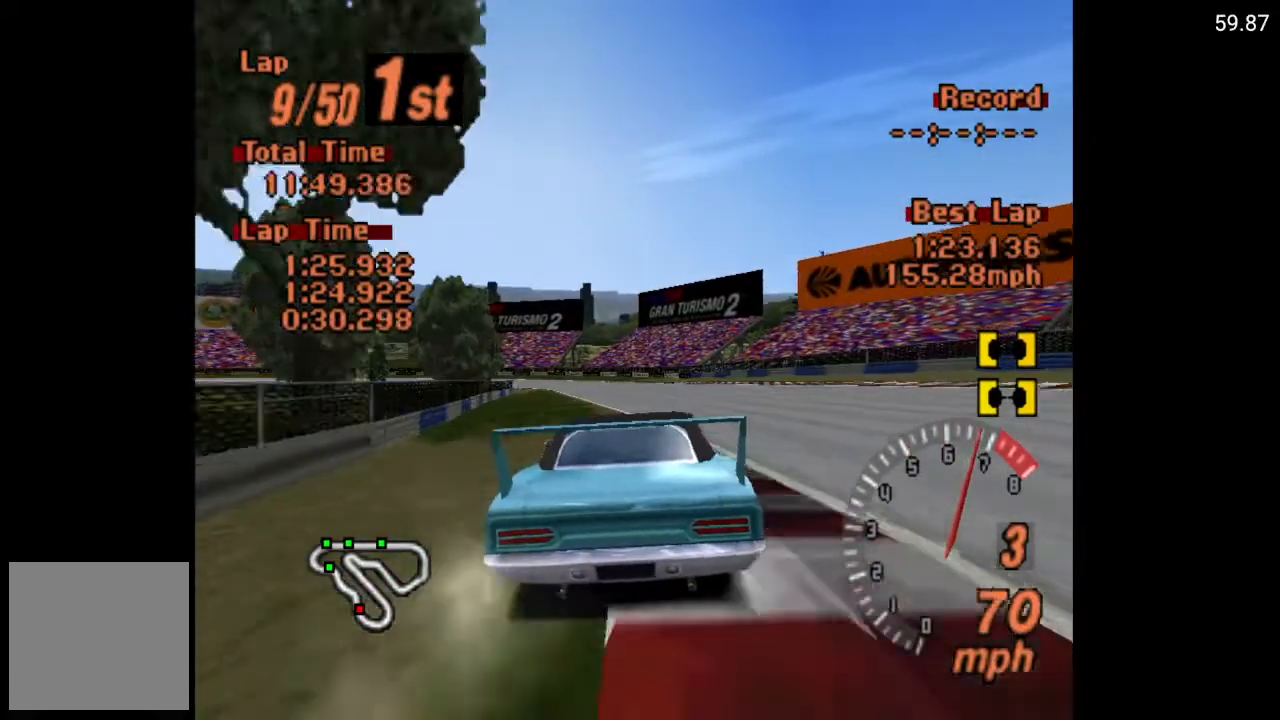
{"buttons": ["A"], "left_stick": "center", "right_stick": "center", "events": [[233, "DPAD_LEFT", "down"], [283, "DPAD_LEFT", "up"]]}
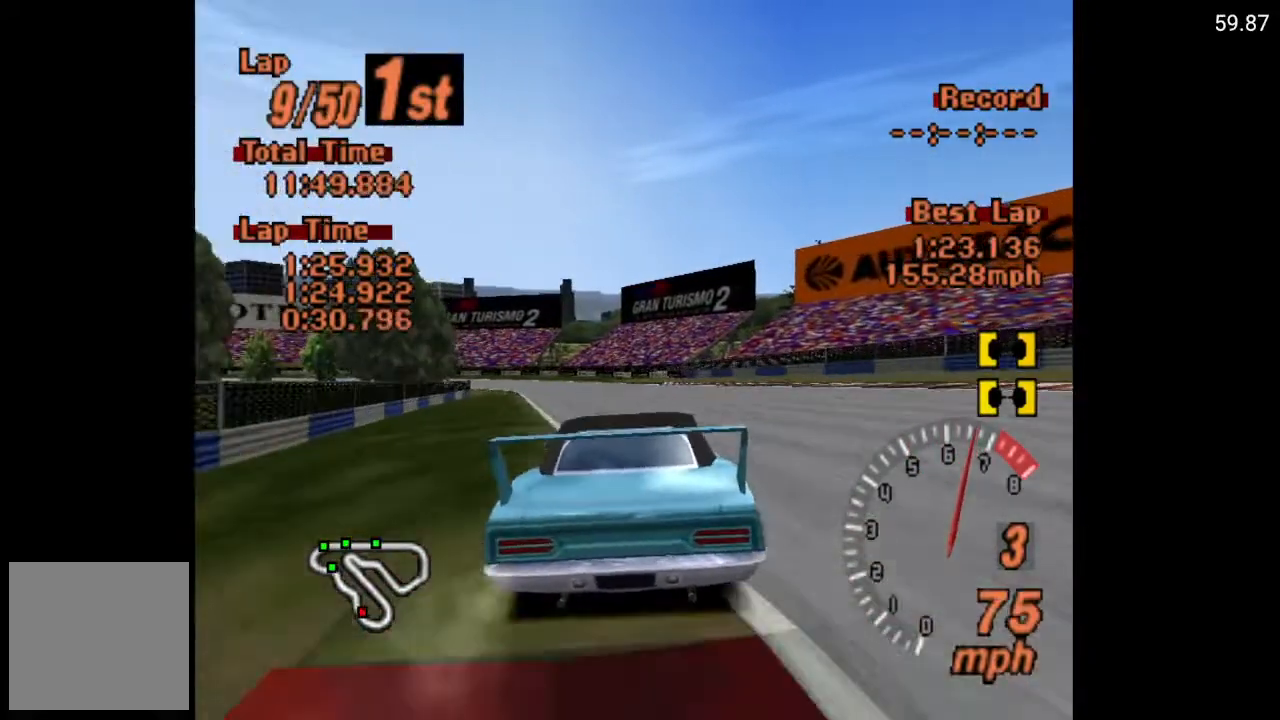
{"buttons": ["A", "DPAD_LEFT"], "left_stick": "center", "right_stick": "center", "events": [[467, "DPAD_LEFT", "down"]]}
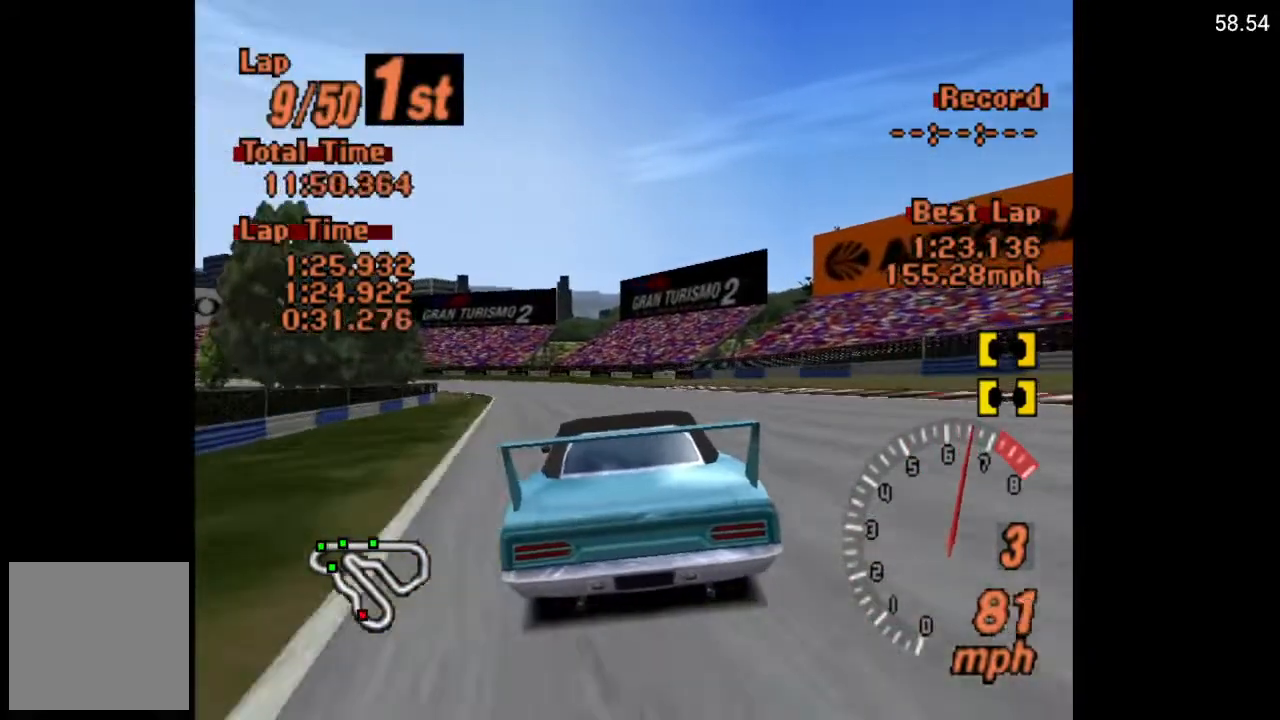
{"buttons": ["A"], "left_stick": "center", "right_stick": "center", "events": [[133, "DPAD_LEFT", "up"], [333, "DPAD_LEFT", "down"], [433, "DPAD_LEFT", "up"]]}
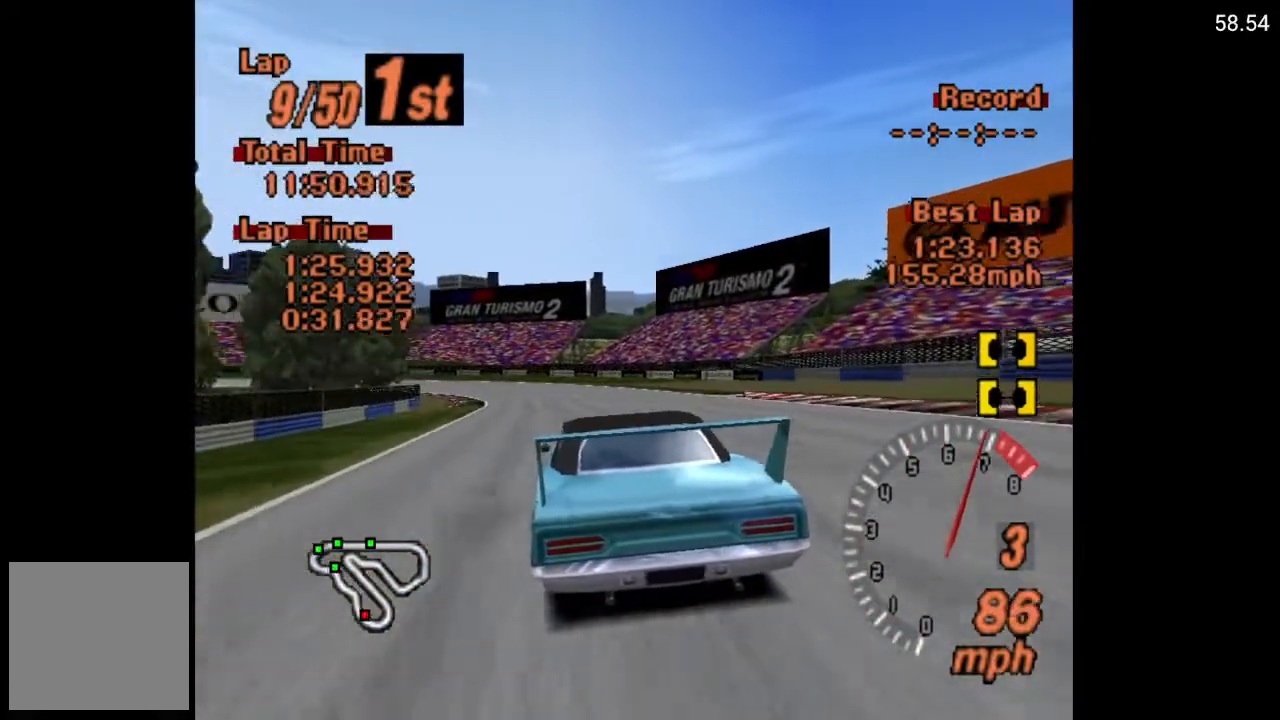
{"buttons": ["A"], "left_stick": "center", "right_stick": "center", "events": []}
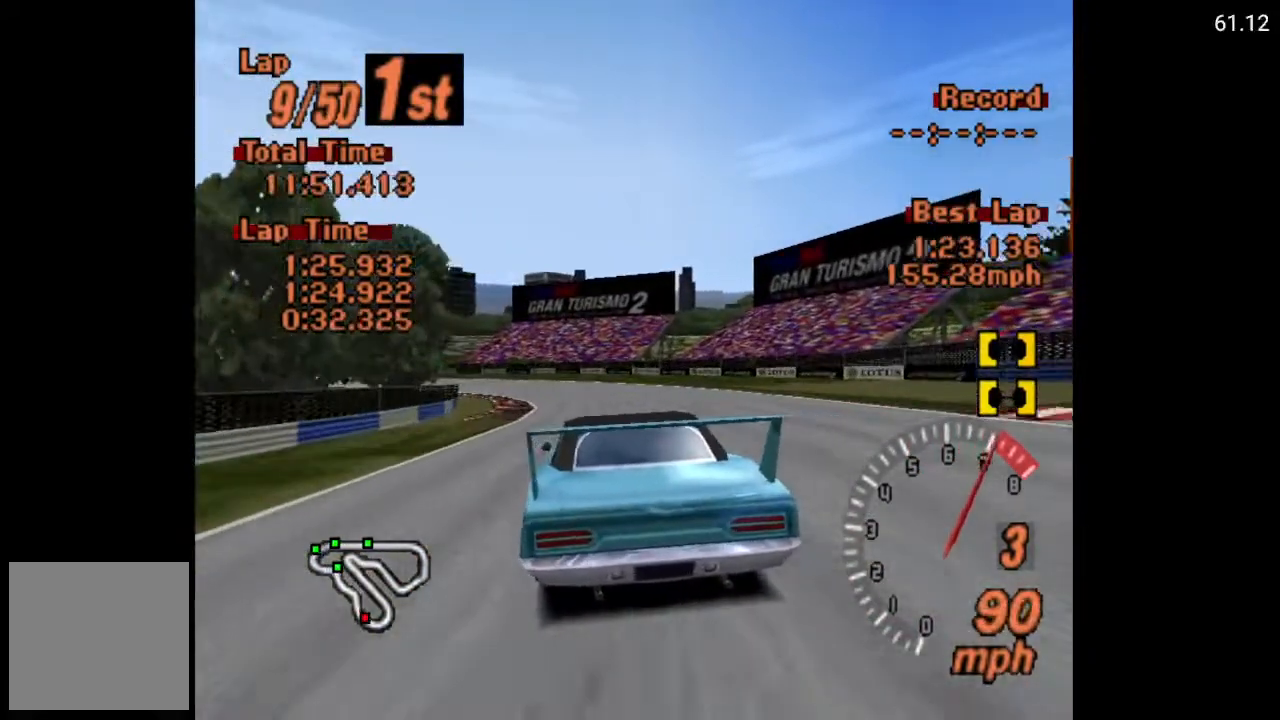
{"buttons": ["A", "DPAD_LEFT"], "left_stick": "center", "right_stick": "center", "events": [[167, "DPAD_LEFT", "down"], [300, "DPAD_LEFT", "up"], [350, "R2", "down"], [483, "DPAD_LEFT", "down"], [483, "R2", "up"]]}
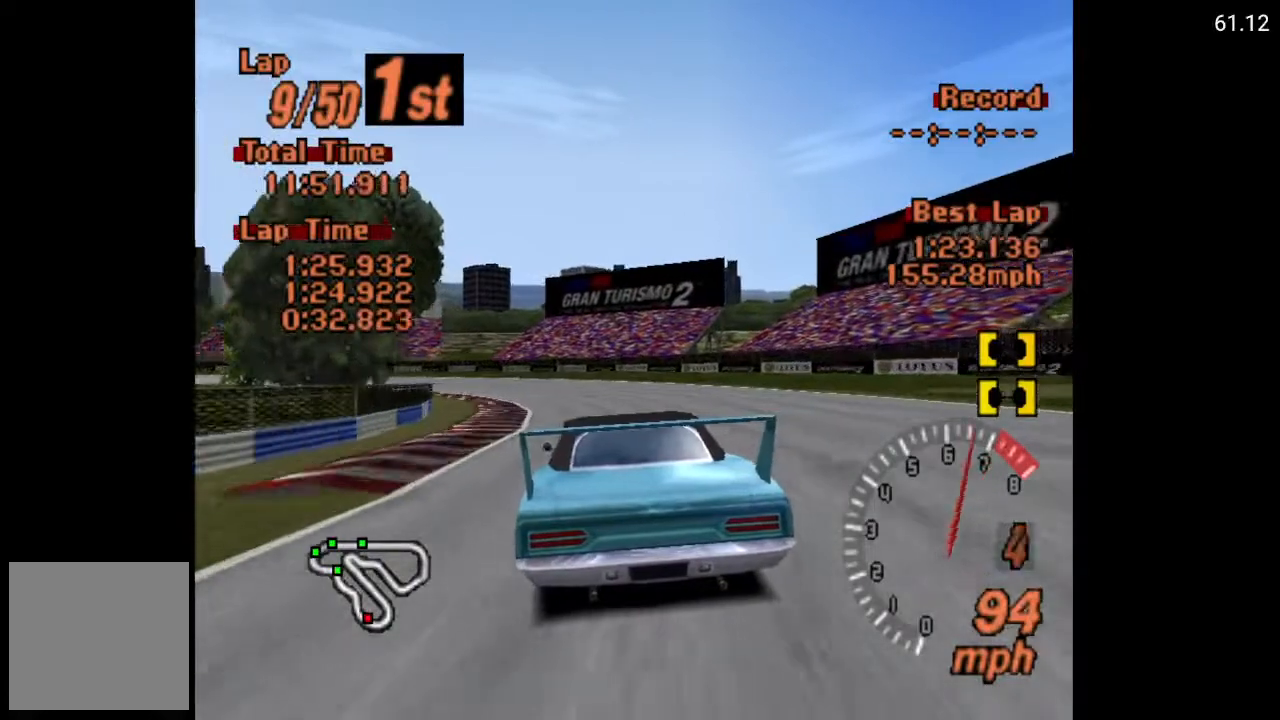
{"buttons": [], "left_stick": "center", "right_stick": "center", "events": [[150, "DPAD_LEFT", "up"], [250, "A", "up"], [283, "DPAD_LEFT", "down"], [433, "DPAD_LEFT", "up"]]}
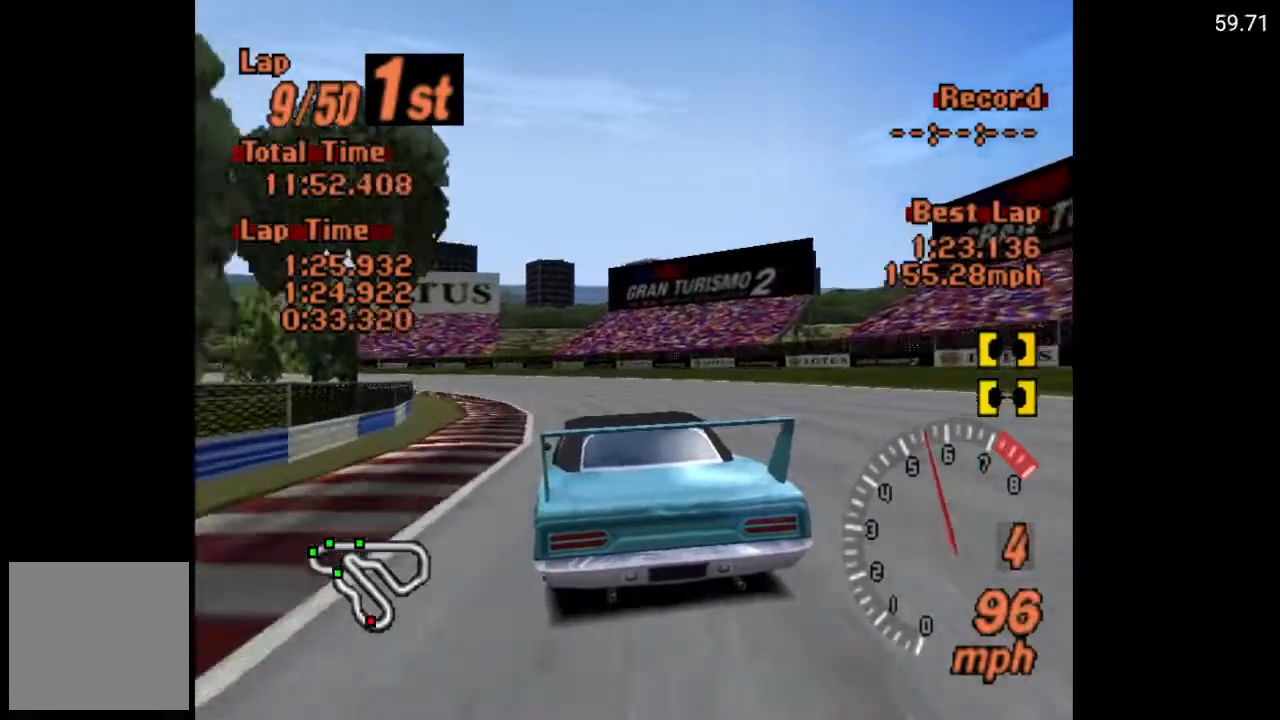
{"buttons": [], "left_stick": "center", "right_stick": "center", "events": [[33, "DPAD_LEFT", "down"], [183, "DPAD_LEFT", "up"], [217, "DPAD_LEFT", "down"], [467, "DPAD_LEFT", "up"]]}
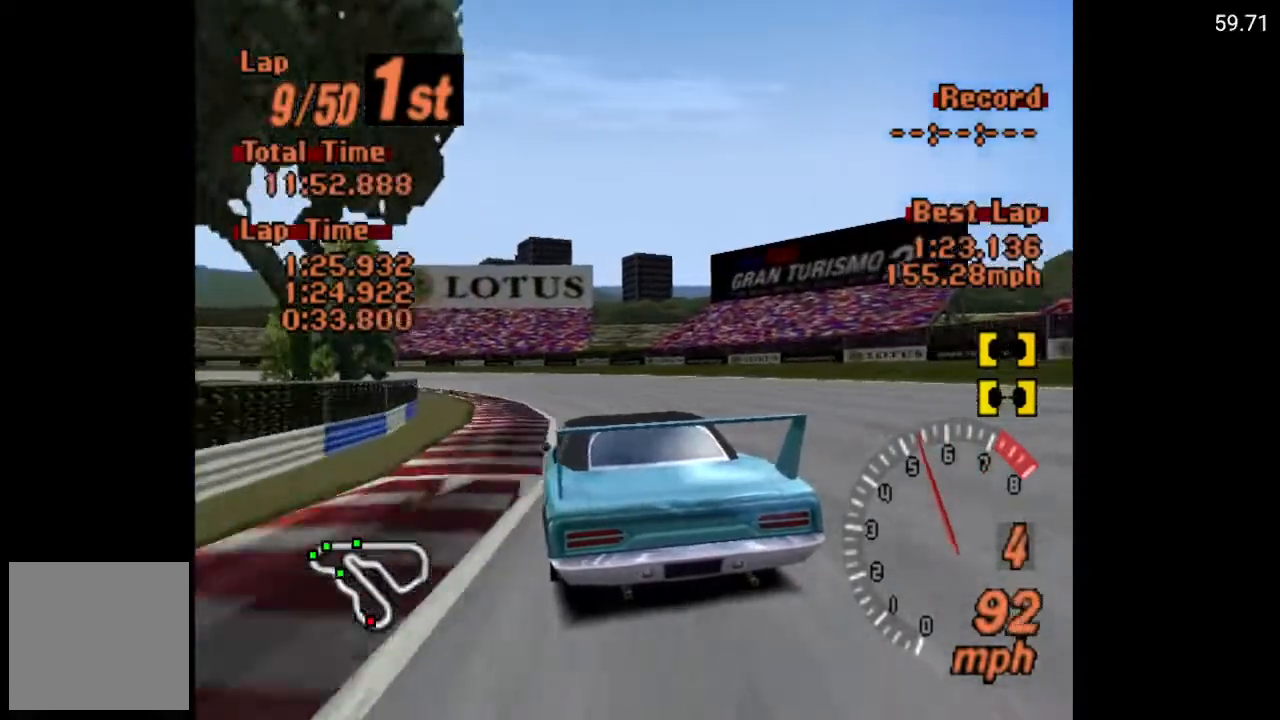
{"buttons": ["A"], "left_stick": "center", "right_stick": "center", "events": [[117, "DPAD_LEFT", "down"], [383, "DPAD_LEFT", "up"], [417, "A", "down"]]}
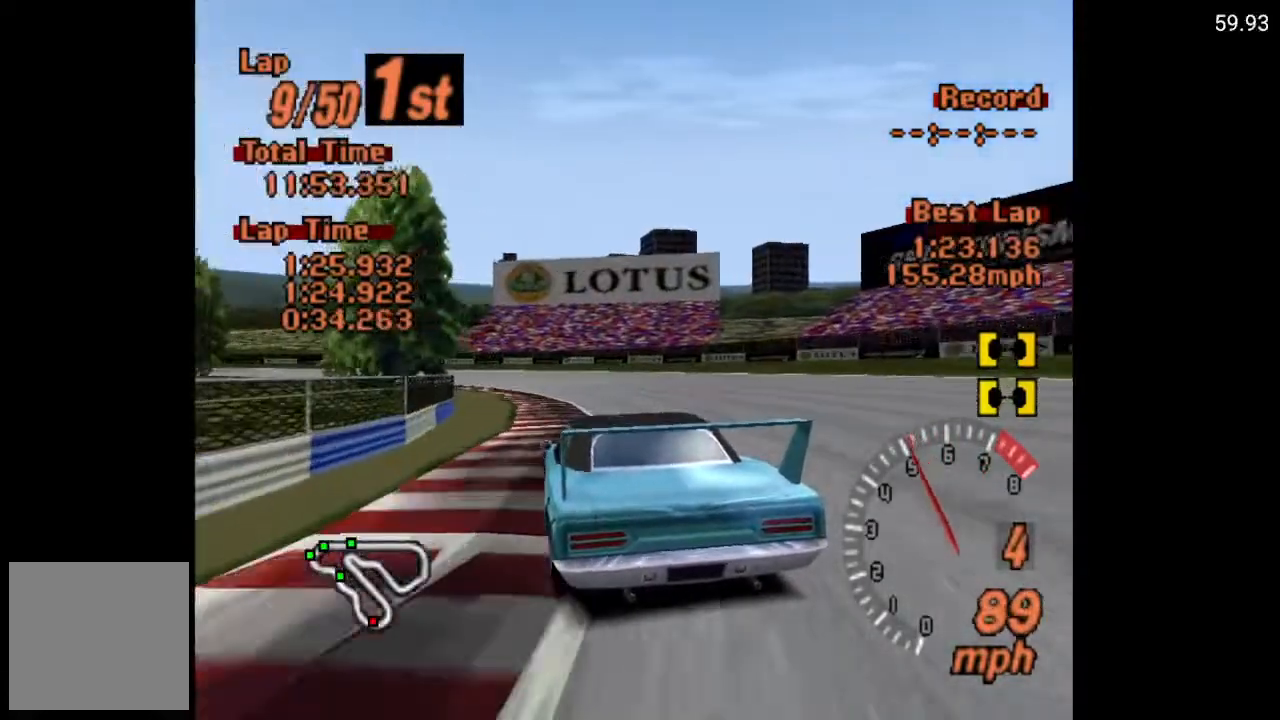
{"buttons": ["A", "DPAD_LEFT"], "left_stick": "center", "right_stick": "center", "events": [[500, "DPAD_LEFT", "down"]]}
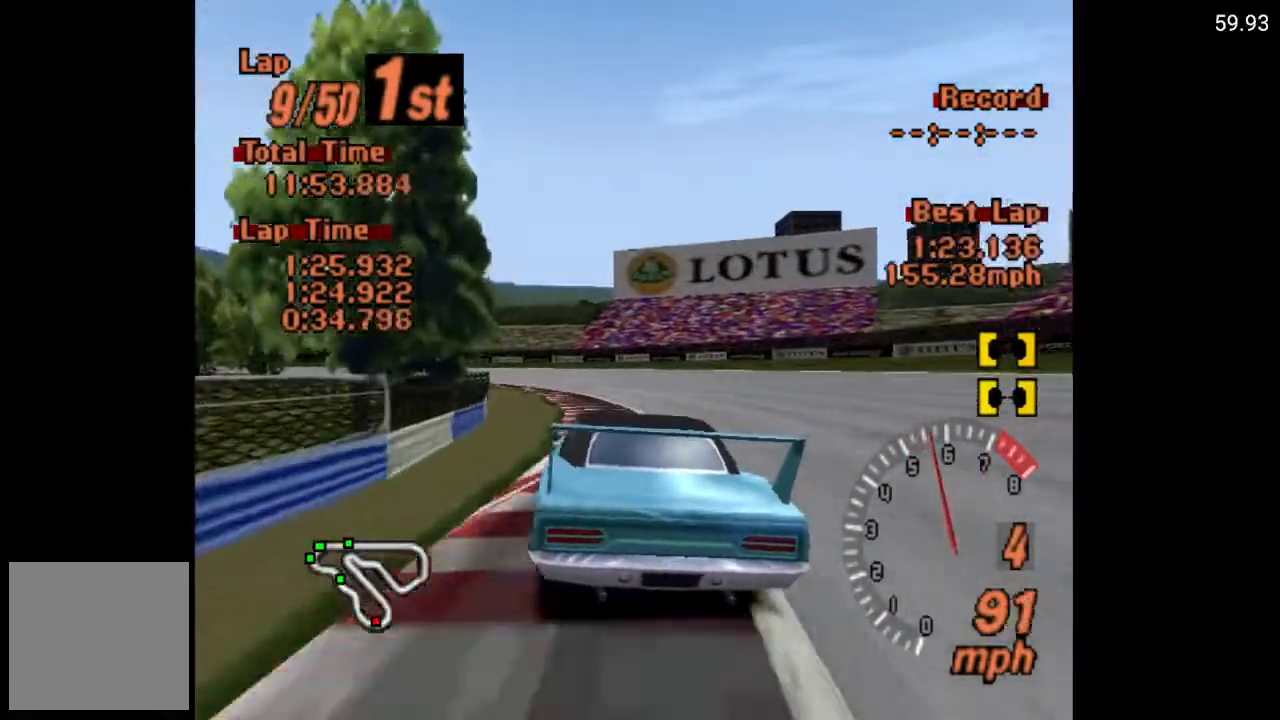
{"buttons": ["DPAD_LEFT"], "left_stick": "center", "right_stick": "center", "events": [[217, "A", "up"], [367, "DPAD_LEFT", "up"], [433, "DPAD_LEFT", "down"]]}
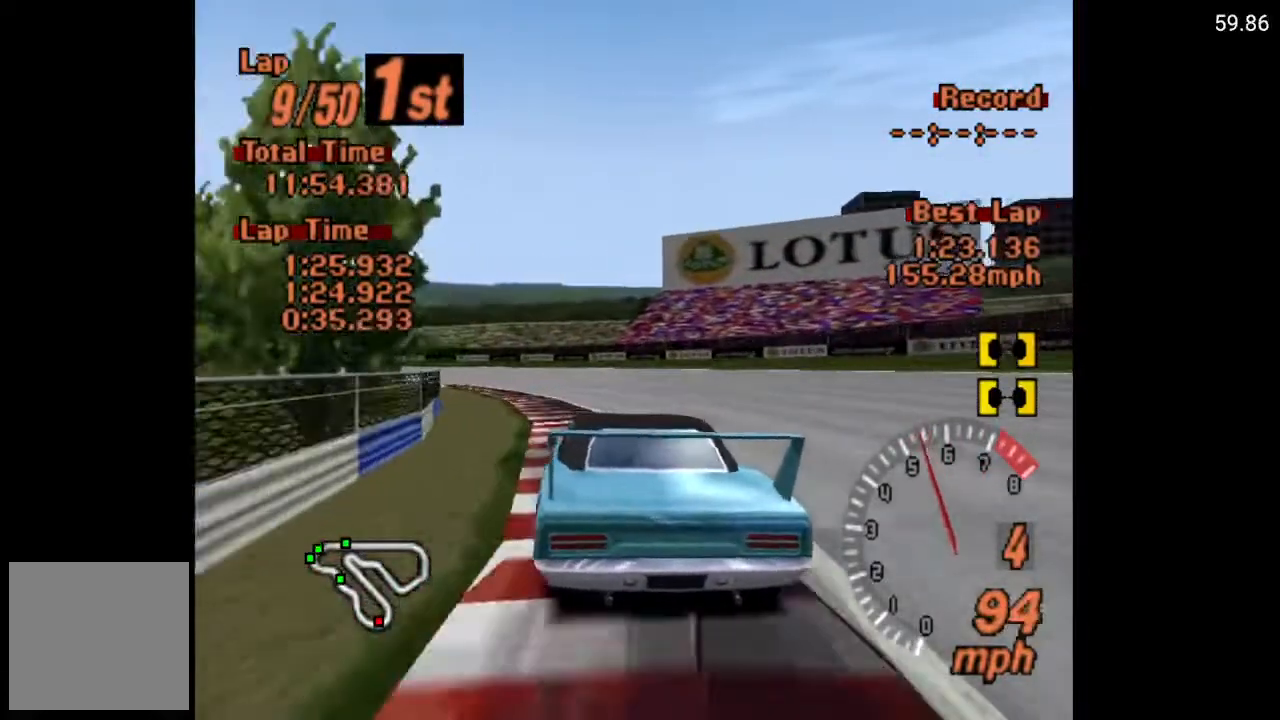
{"buttons": ["DPAD_LEFT"], "left_stick": "center", "right_stick": "center", "events": []}
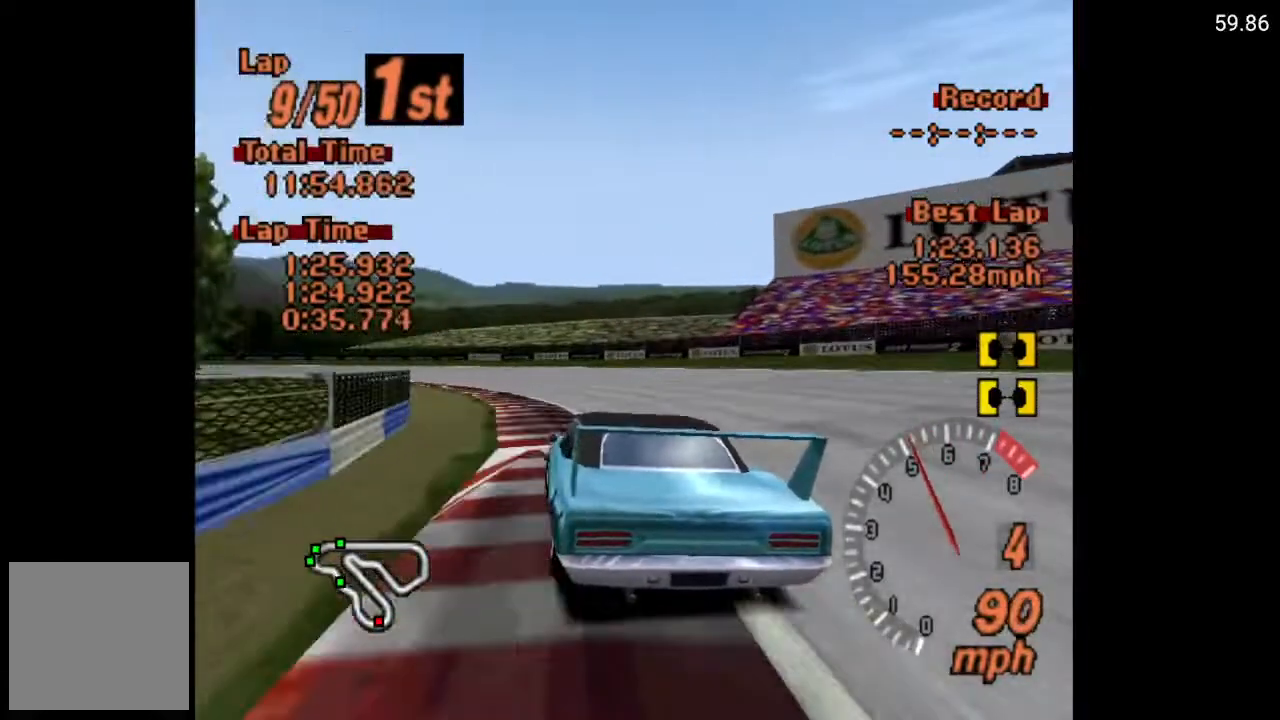
{"buttons": ["A", "DPAD_LEFT"], "left_stick": "center", "right_stick": "center", "events": [[150, "A", "down"]]}
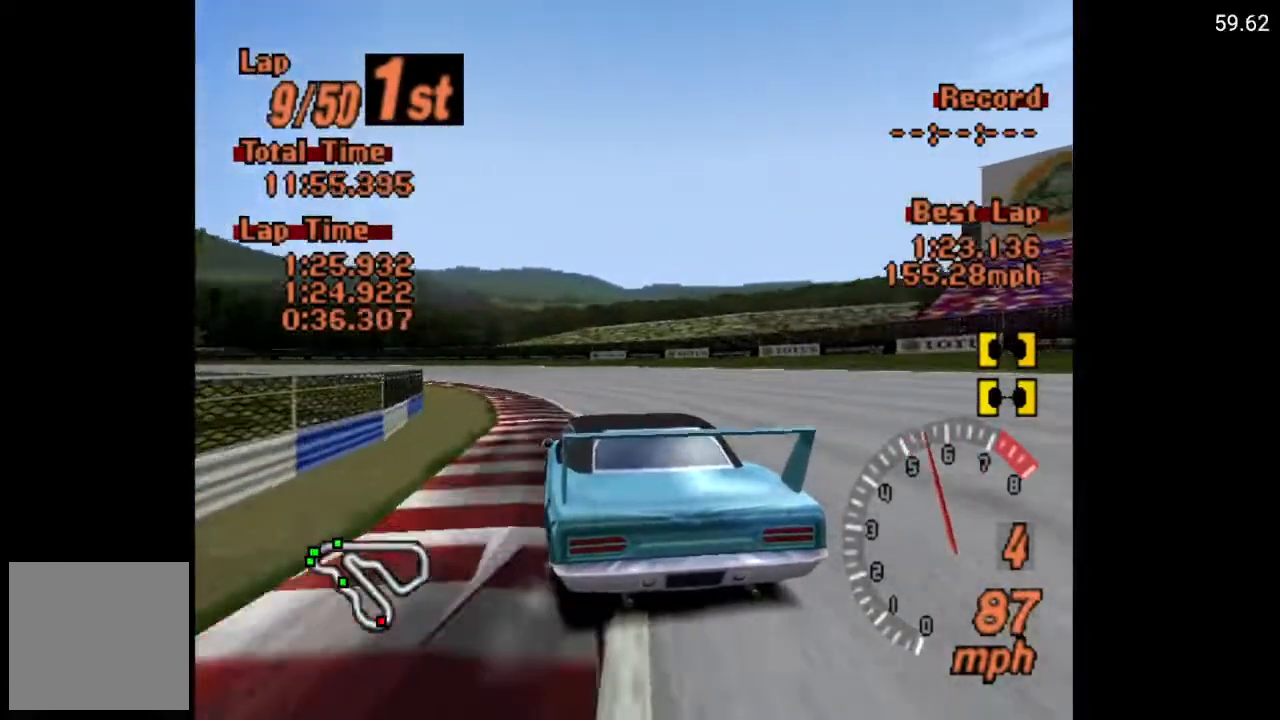
{"buttons": ["A", "DPAD_LEFT"], "left_stick": "center", "right_stick": "center", "events": []}
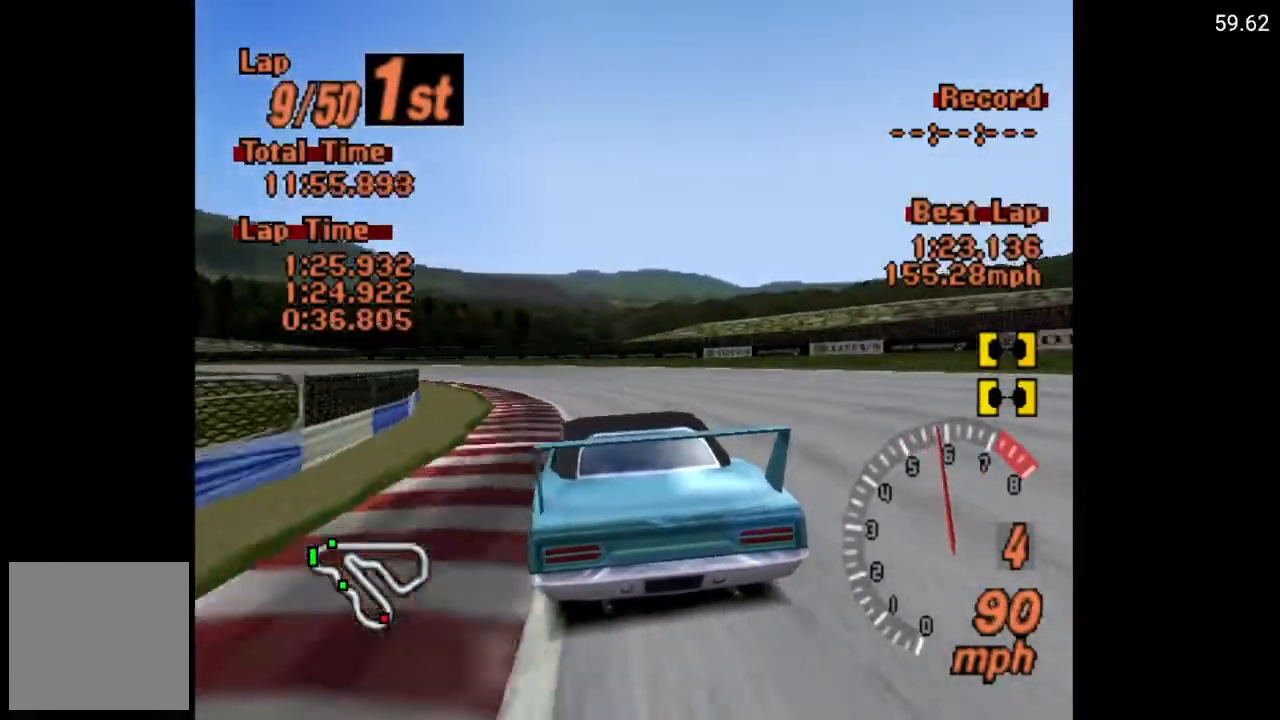
{"buttons": ["DPAD_LEFT"], "left_stick": "center", "right_stick": "center", "events": [[283, "A", "up"]]}
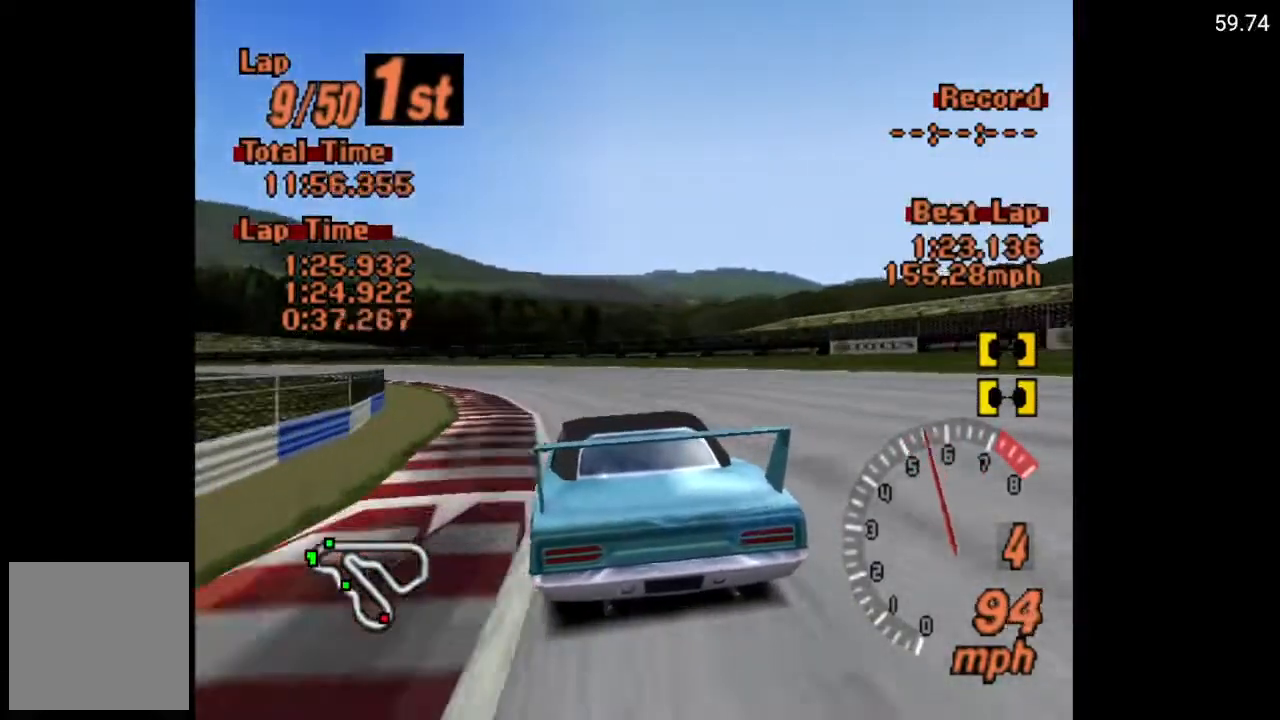
{"buttons": ["A", "DPAD_LEFT"], "left_stick": "center", "right_stick": "center", "events": [[483, "A", "down"]]}
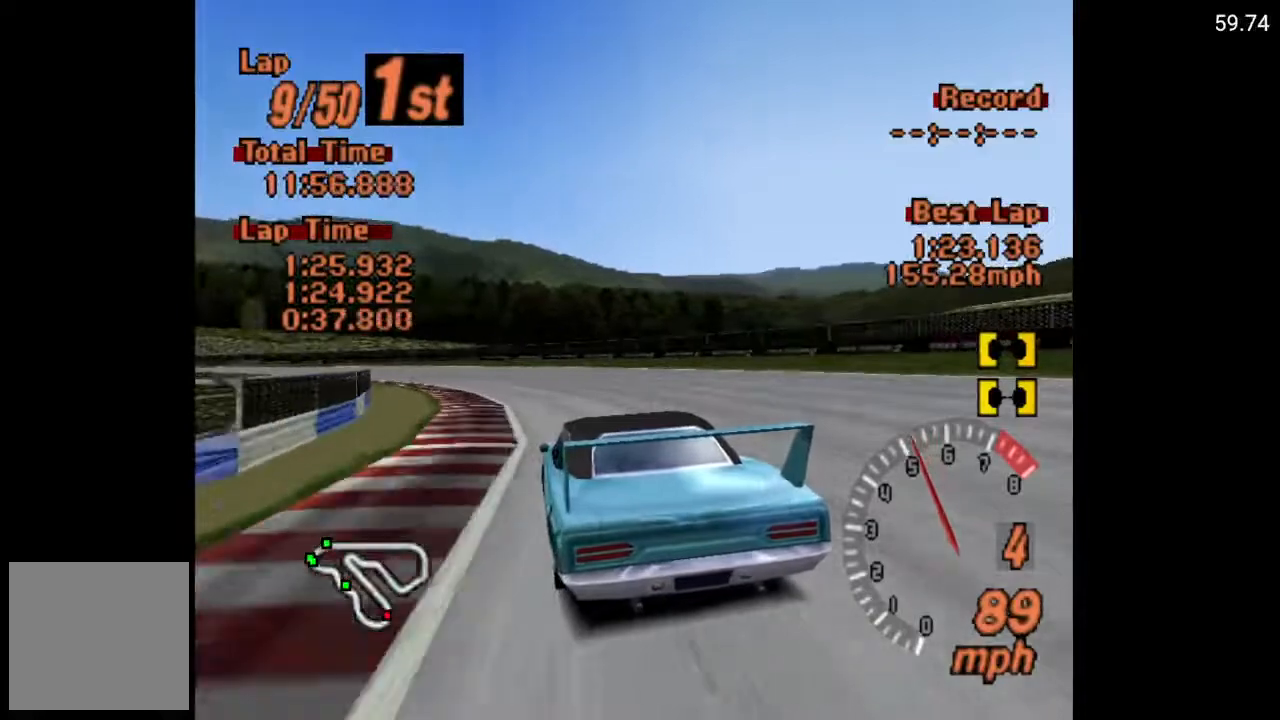
{"buttons": ["A", "DPAD_LEFT"], "left_stick": "center", "right_stick": "center", "events": [[167, "DPAD_LEFT", "up"], [350, "DPAD_LEFT", "down"]]}
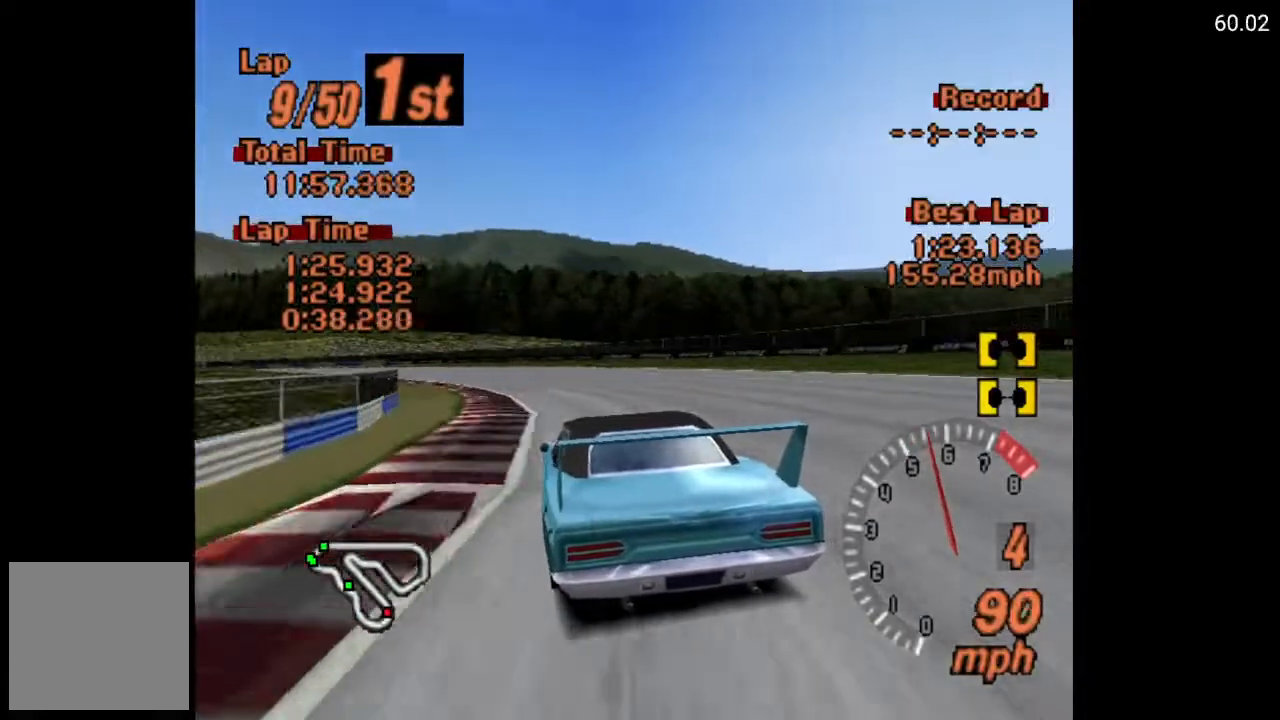
{"buttons": ["DPAD_LEFT"], "left_stick": "center", "right_stick": "center", "events": [[300, "A", "up"]]}
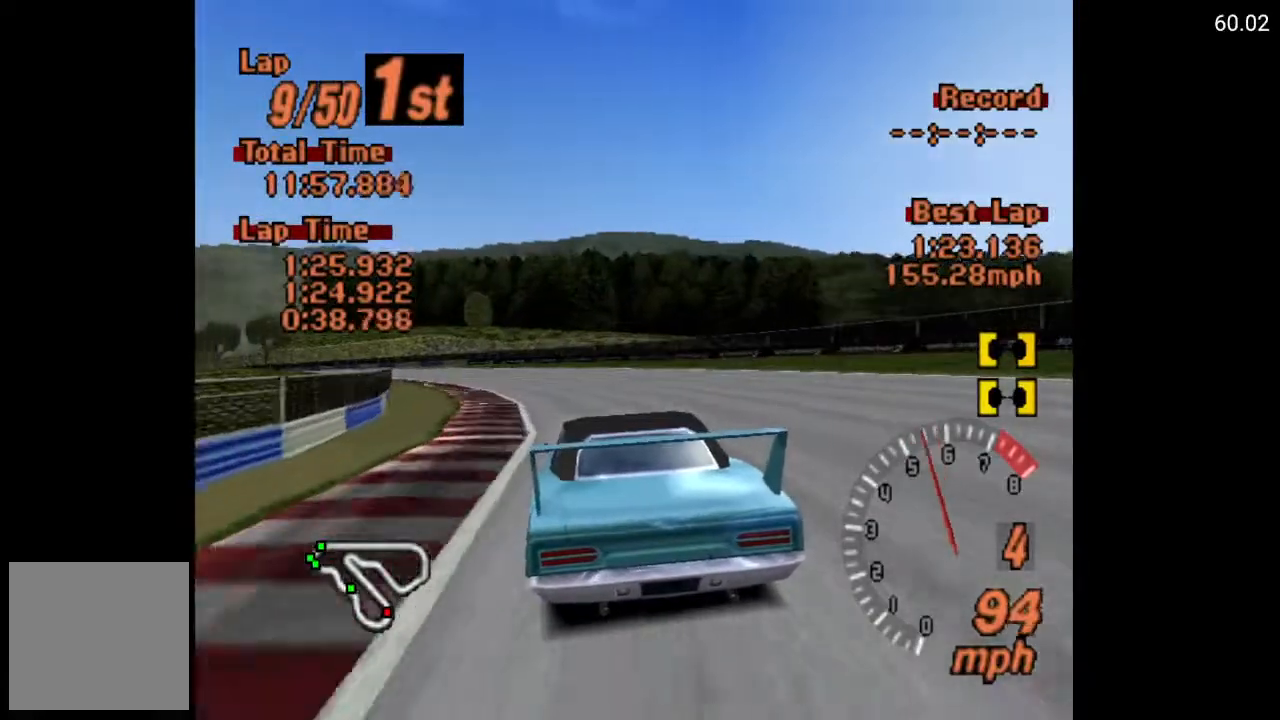
{"buttons": ["A", "DPAD_LEFT"], "left_stick": "center", "right_stick": "center", "events": [[333, "DPAD_LEFT", "up"], [367, "A", "down"], [467, "DPAD_LEFT", "down"]]}
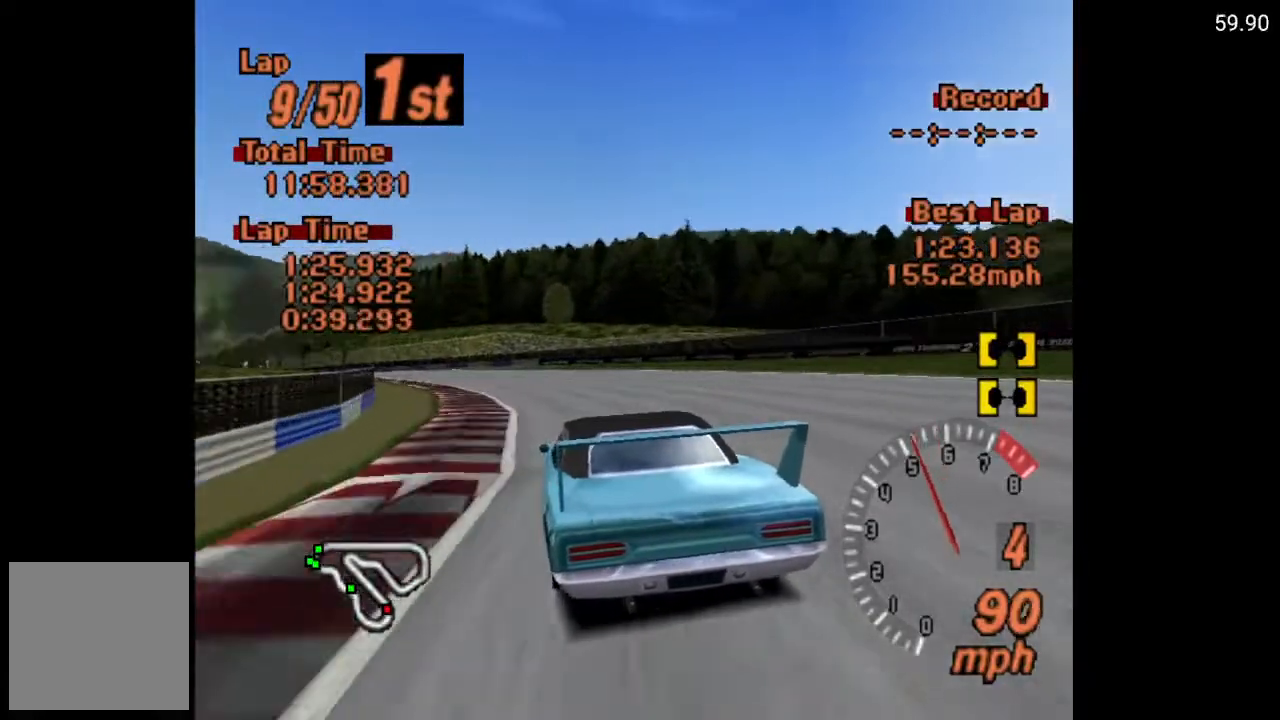
{"buttons": ["A", "DPAD_LEFT"], "left_stick": "center", "right_stick": "center", "events": []}